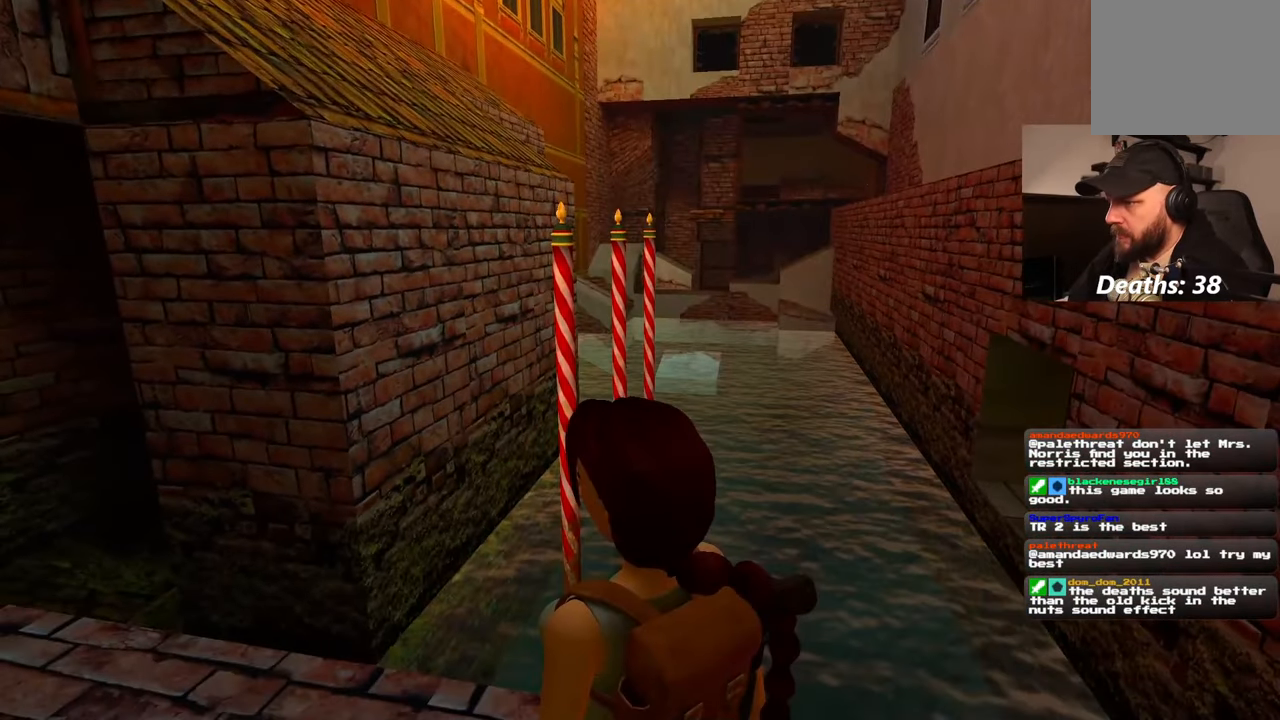
Gameplay with a controller (PlayStation layout); each line is a JSON object with the inputs held at the frame after it. "events" lists button and stick changes between this image and that frame as [ms after this image, input, new state], when the widget could be followed in between. Not read: HOME L2 L3 R2 R3 START.
{"buttons": [], "left_stick": "center", "right_stick": "center", "events": []}
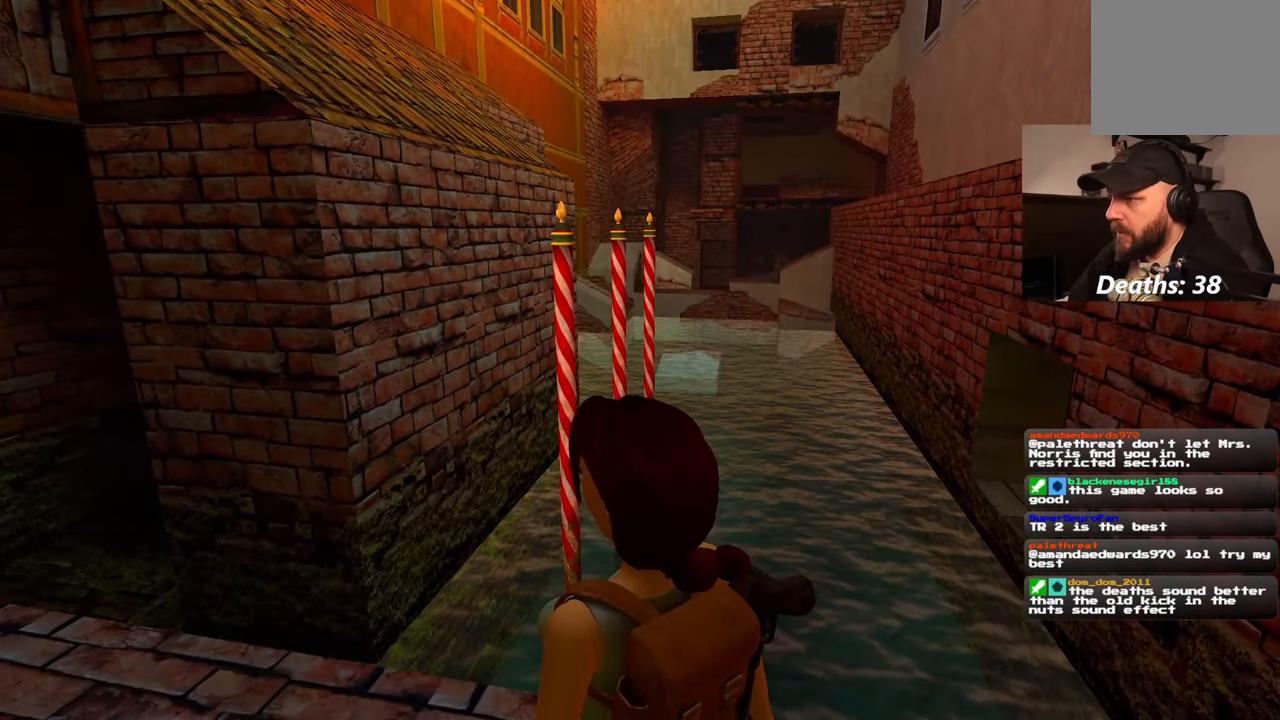
{"buttons": [], "left_stick": "right", "right_stick": "right", "events": [[417, "right_stick", "right"], [450, "left_stick", "right"]]}
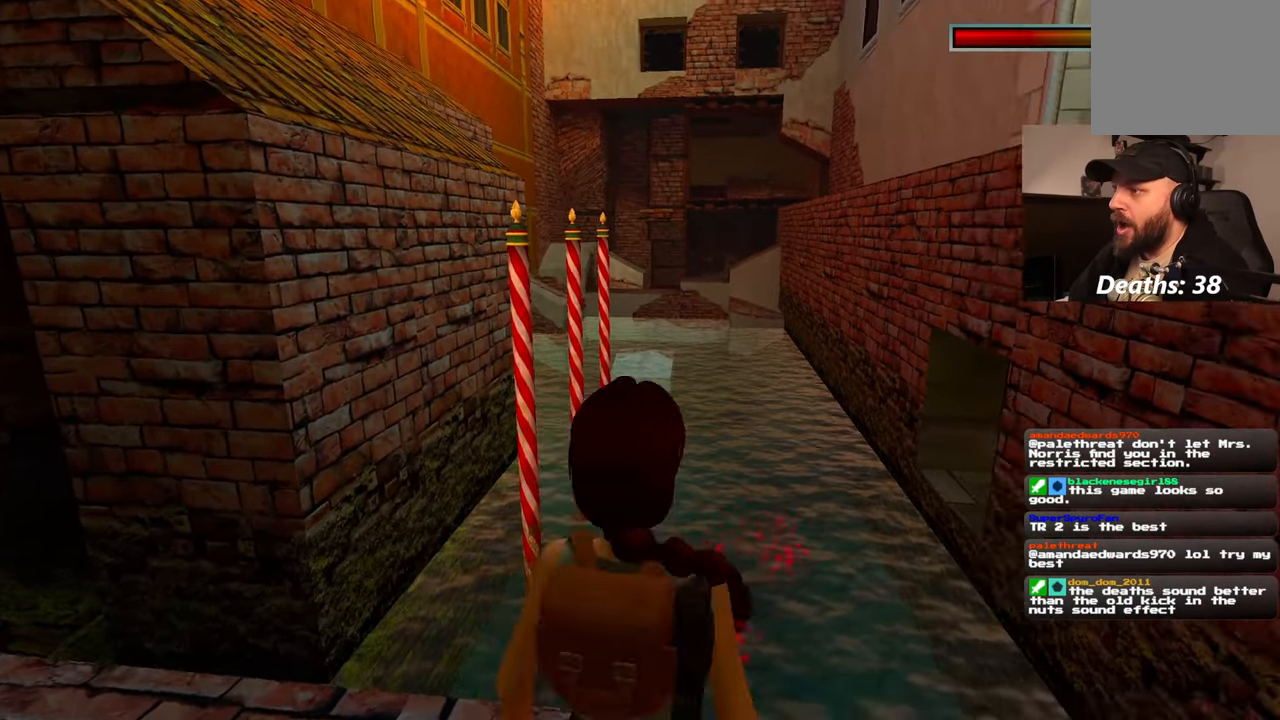
{"buttons": [], "left_stick": "up-right", "right_stick": "center", "events": [[133, "right_stick", "down-right"], [200, "left_stick", "up-right"], [367, "right_stick", "center"]]}
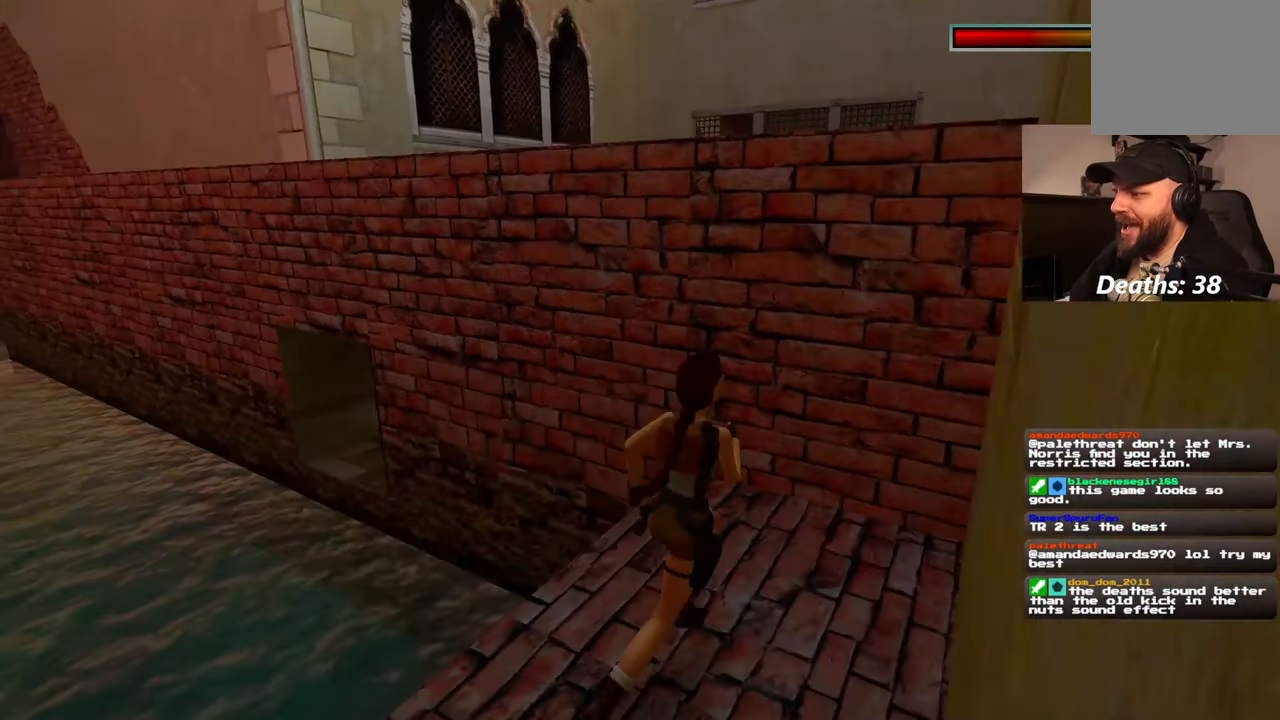
{"buttons": [], "left_stick": "down", "right_stick": "left", "events": [[200, "left_stick", "up-left"], [300, "left_stick", "down-left"], [317, "right_stick", "left"], [400, "left_stick", "down"]]}
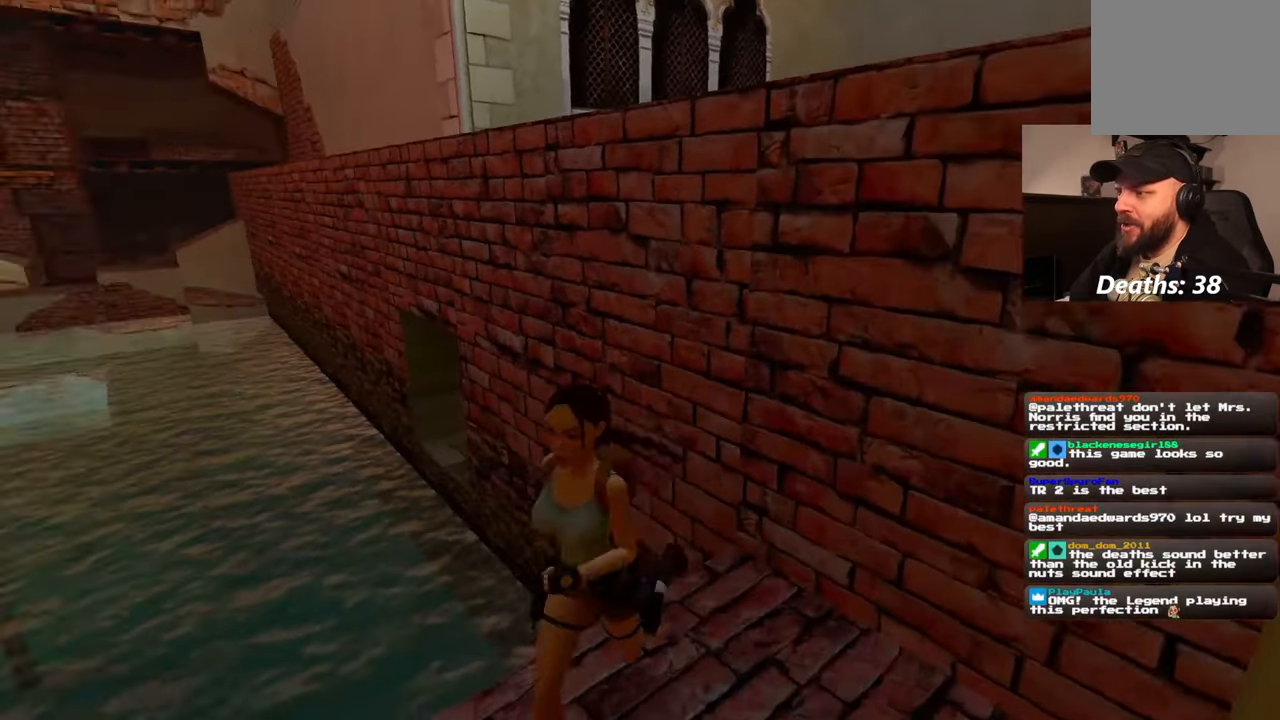
{"buttons": [], "left_stick": "left", "right_stick": "up-left", "events": [[33, "left_stick", "down-left"], [200, "left_stick", "left"], [333, "right_stick", "up-left"]]}